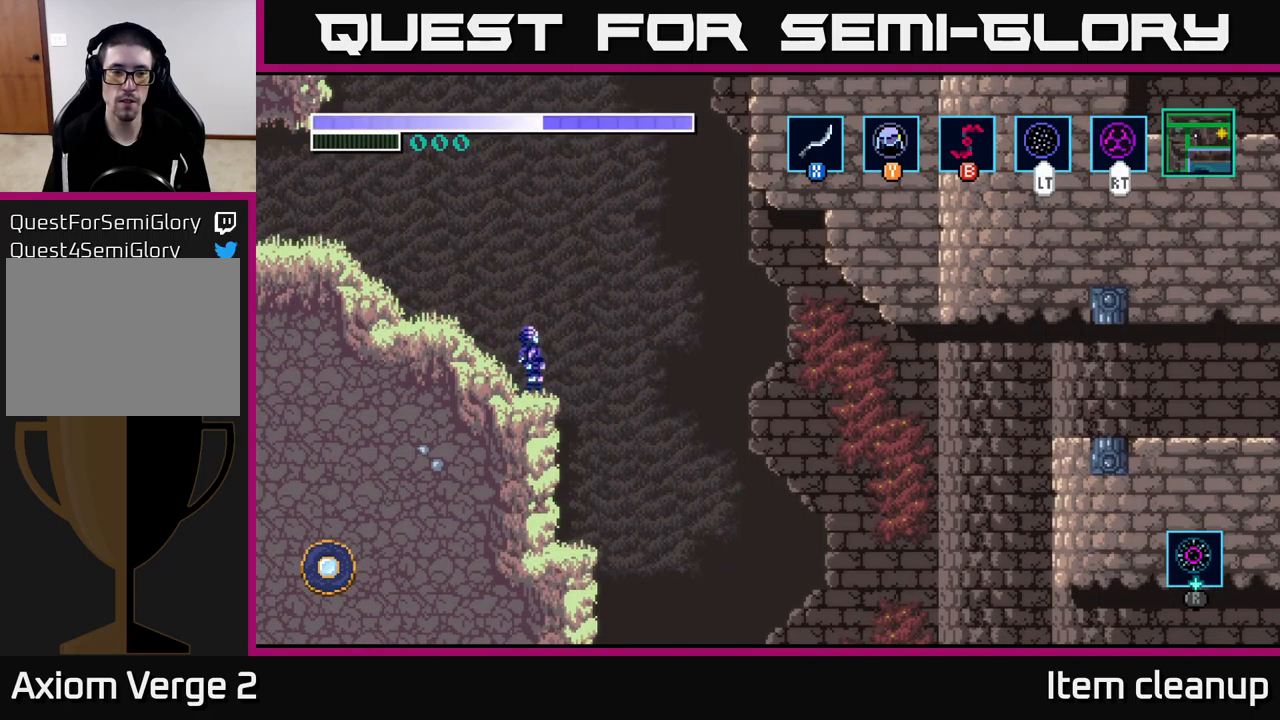
Gameplay with a controller (Xbox layout); each line is a JSON object with the inputs held at the frame after it. "events" lists button and stick changes between this image and that frame as [ms after this image, input, new state], when the widget could be followed in between.
{"buttons": [], "left_stick": "left", "right_stick": "center", "events": [[217, "left_stick", "left"]]}
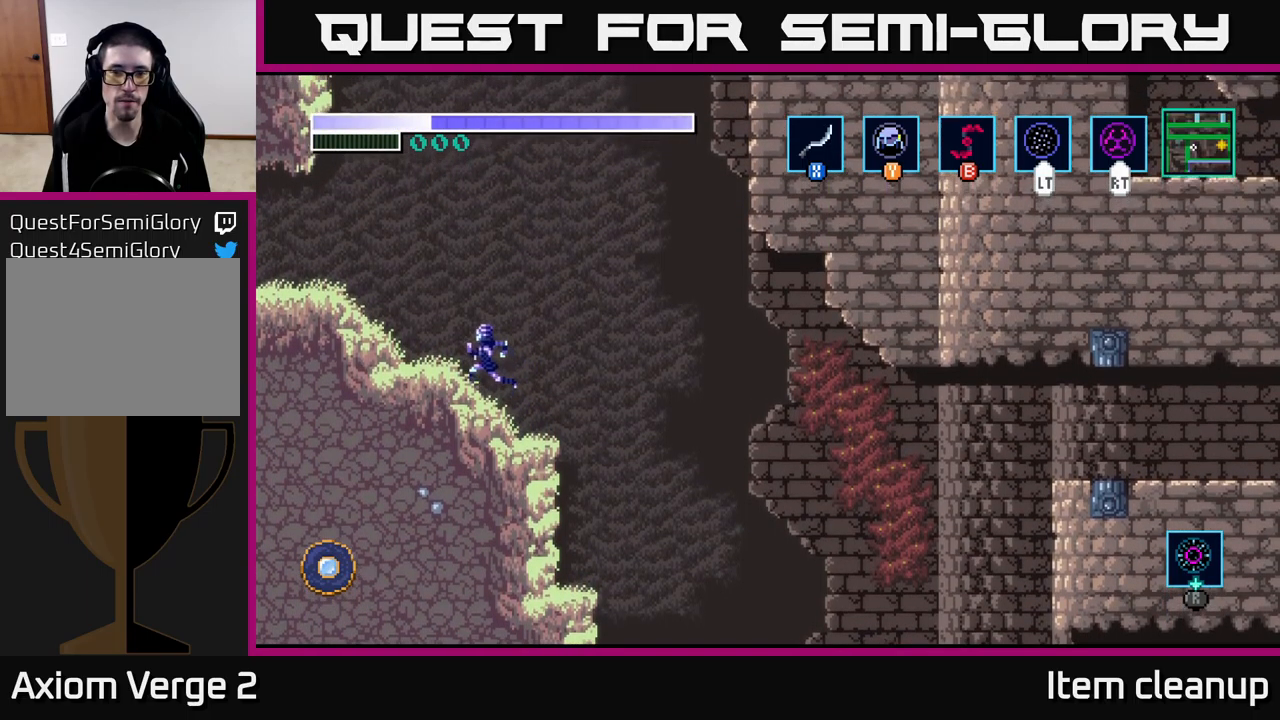
{"buttons": ["A"], "left_stick": "left", "right_stick": "center", "events": [[467, "A", "down"]]}
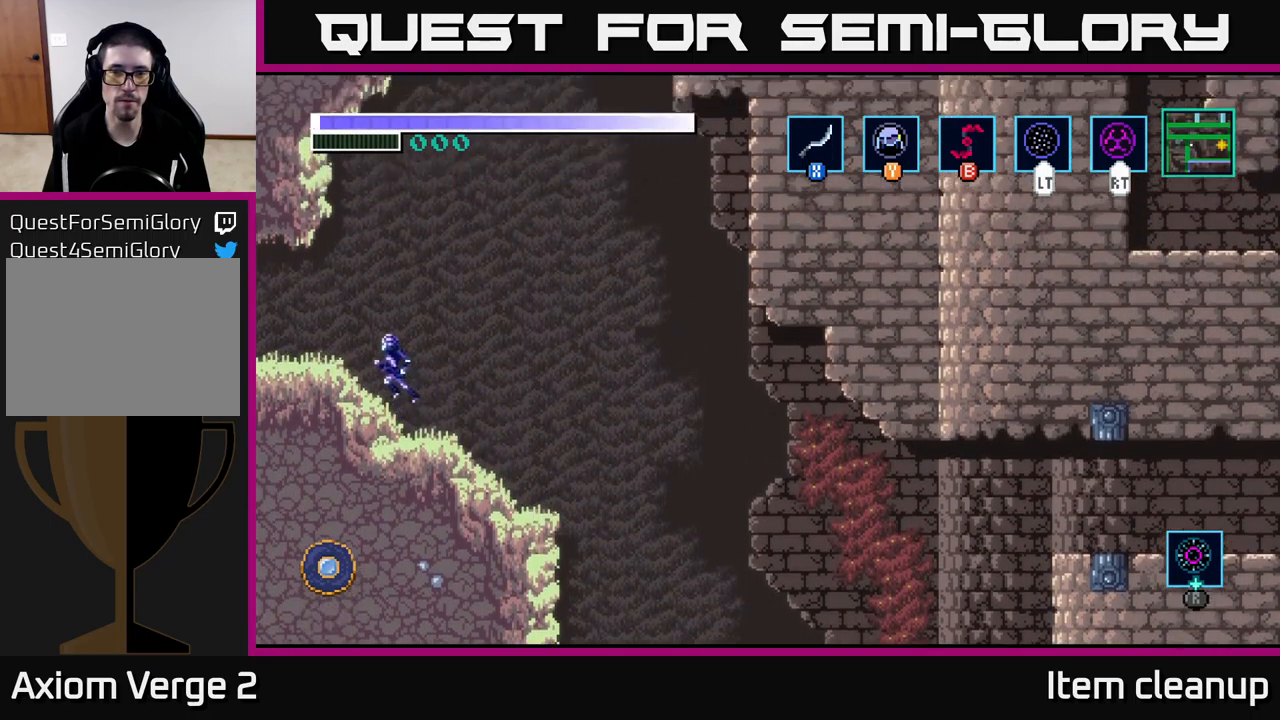
{"buttons": [], "left_stick": "center", "right_stick": "center", "events": [[167, "A", "up"], [350, "left_stick", "center"]]}
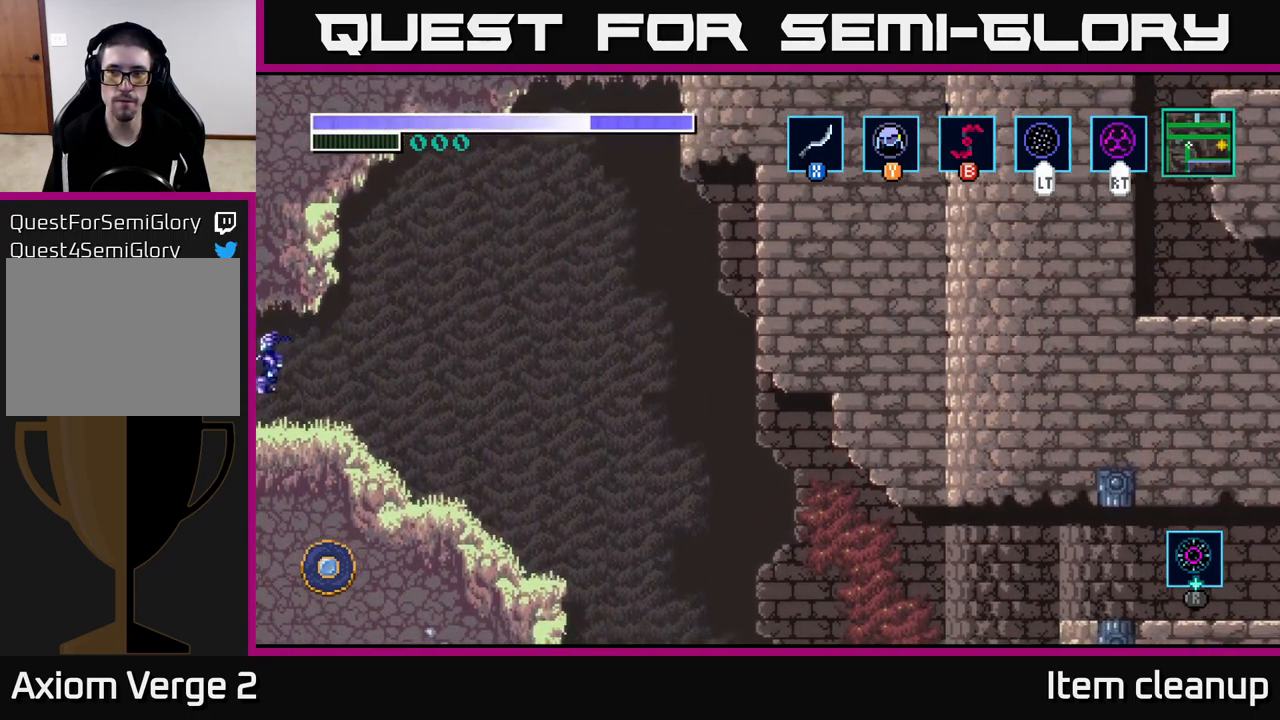
{"buttons": [], "left_stick": "center", "right_stick": "center", "events": [[317, "SELECT", "down"], [417, "SELECT", "up"]]}
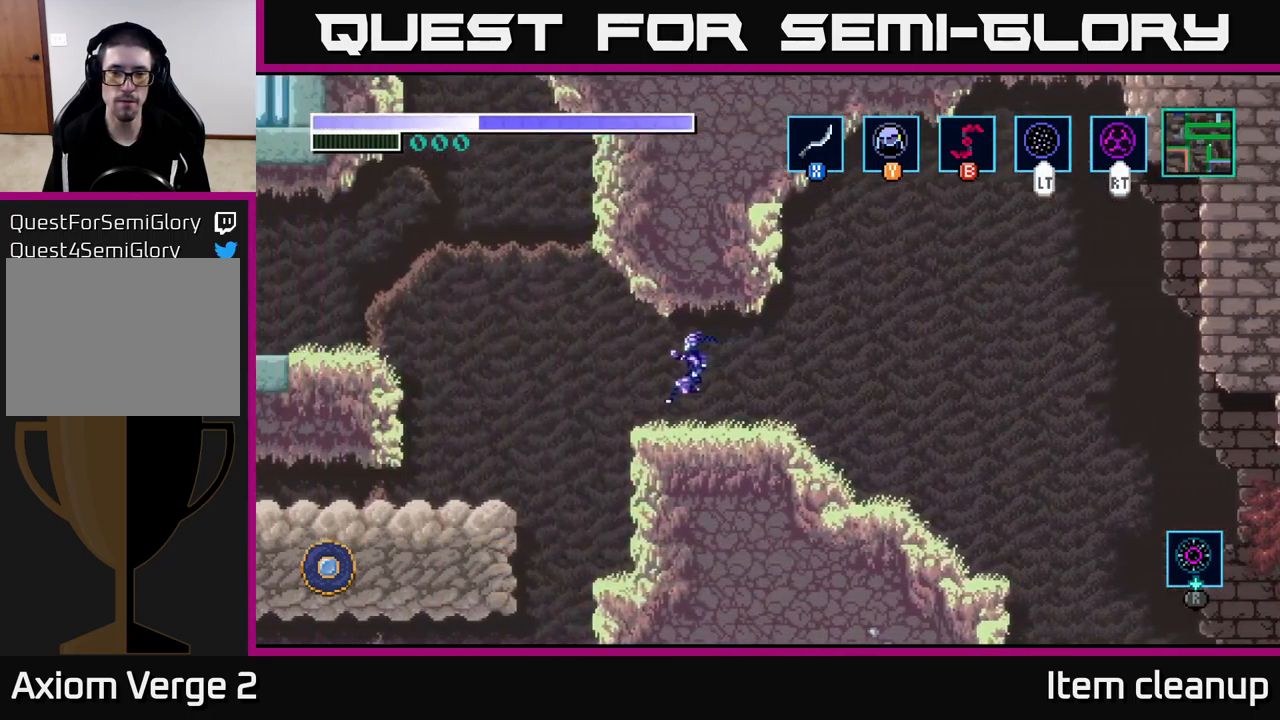
{"buttons": [], "left_stick": "center", "right_stick": "center", "events": []}
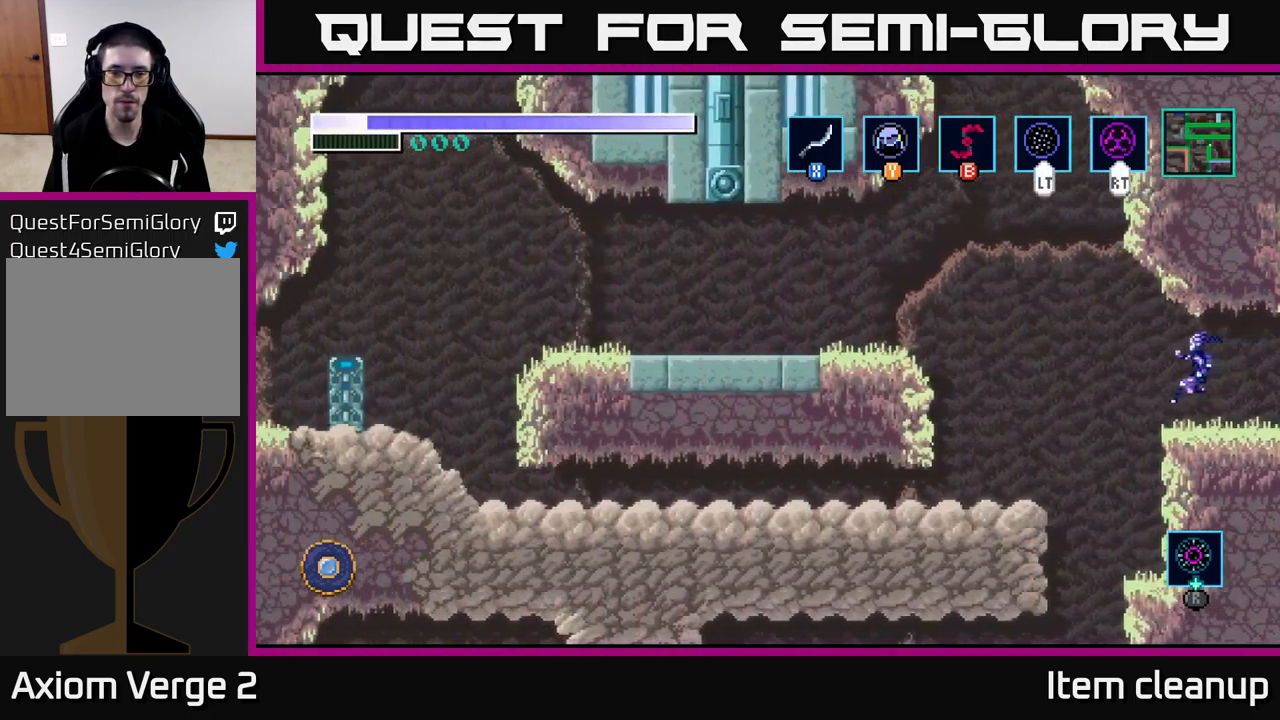
{"buttons": [], "left_stick": "center", "right_stick": "center", "events": [[317, "SELECT", "down"], [450, "SELECT", "up"]]}
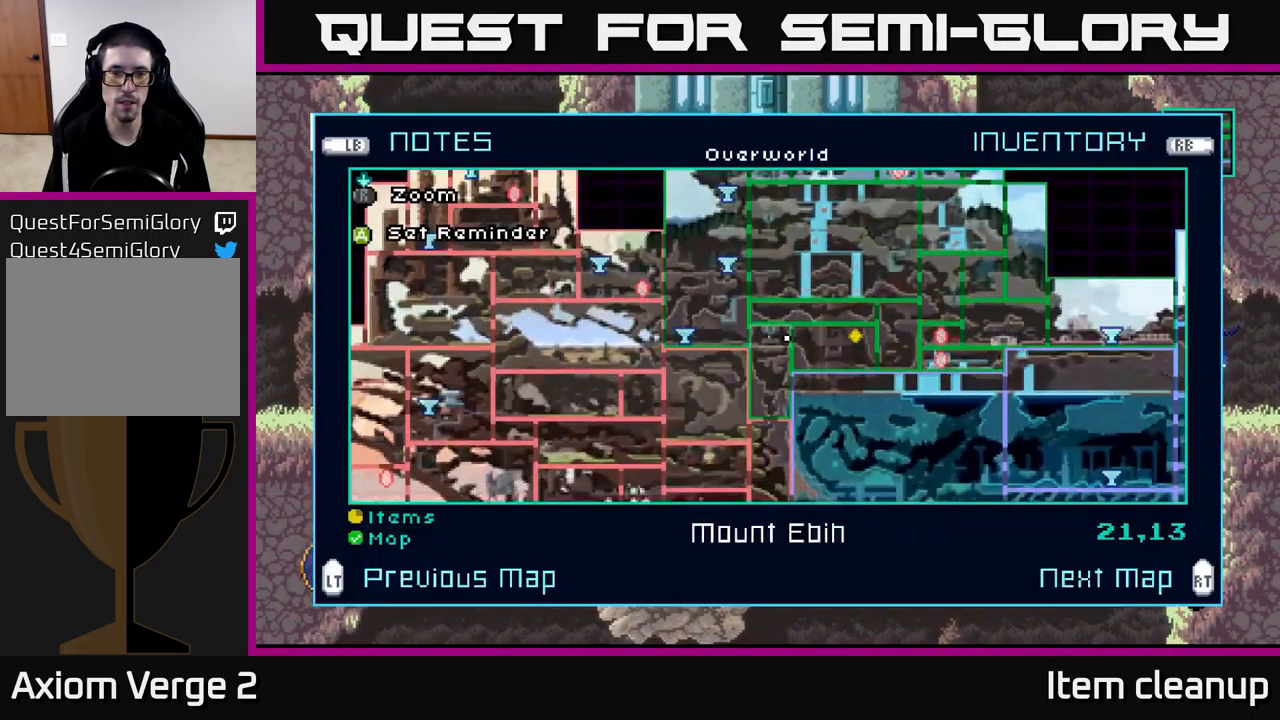
{"buttons": [], "left_stick": "center", "right_stick": "center", "events": []}
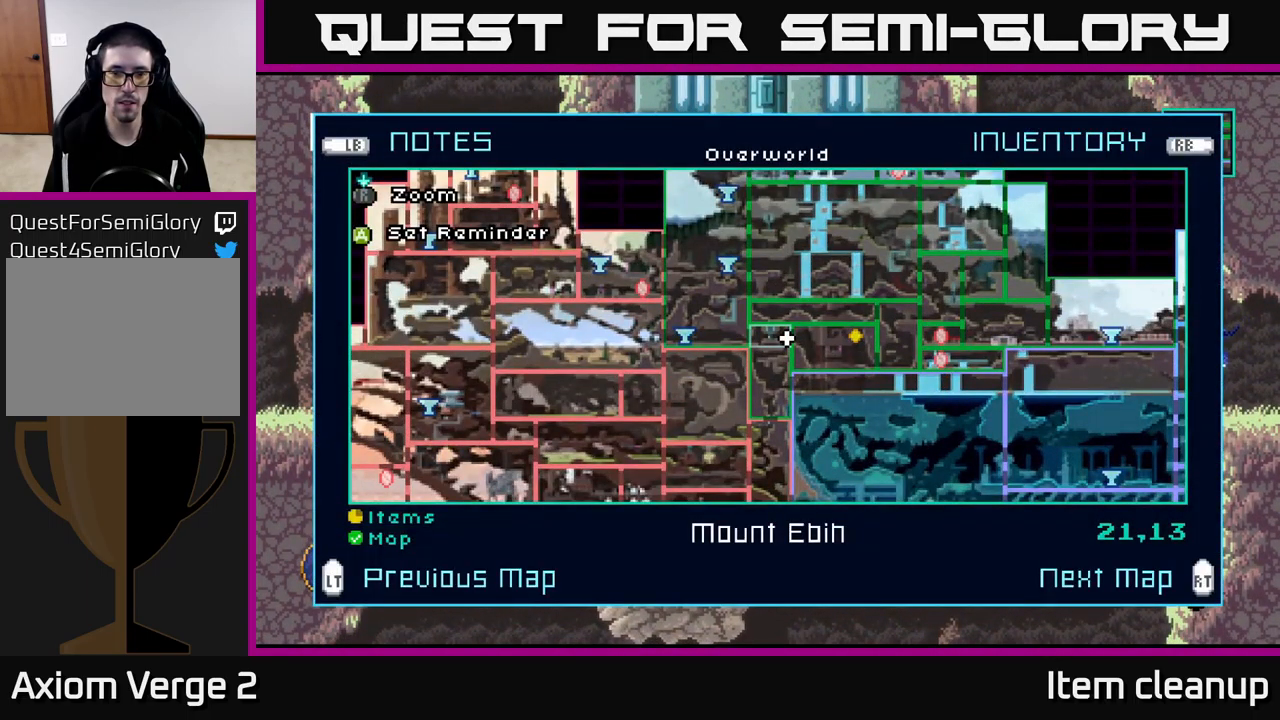
{"buttons": ["SELECT"], "left_stick": "center", "right_stick": "center", "events": [[500, "SELECT", "down"]]}
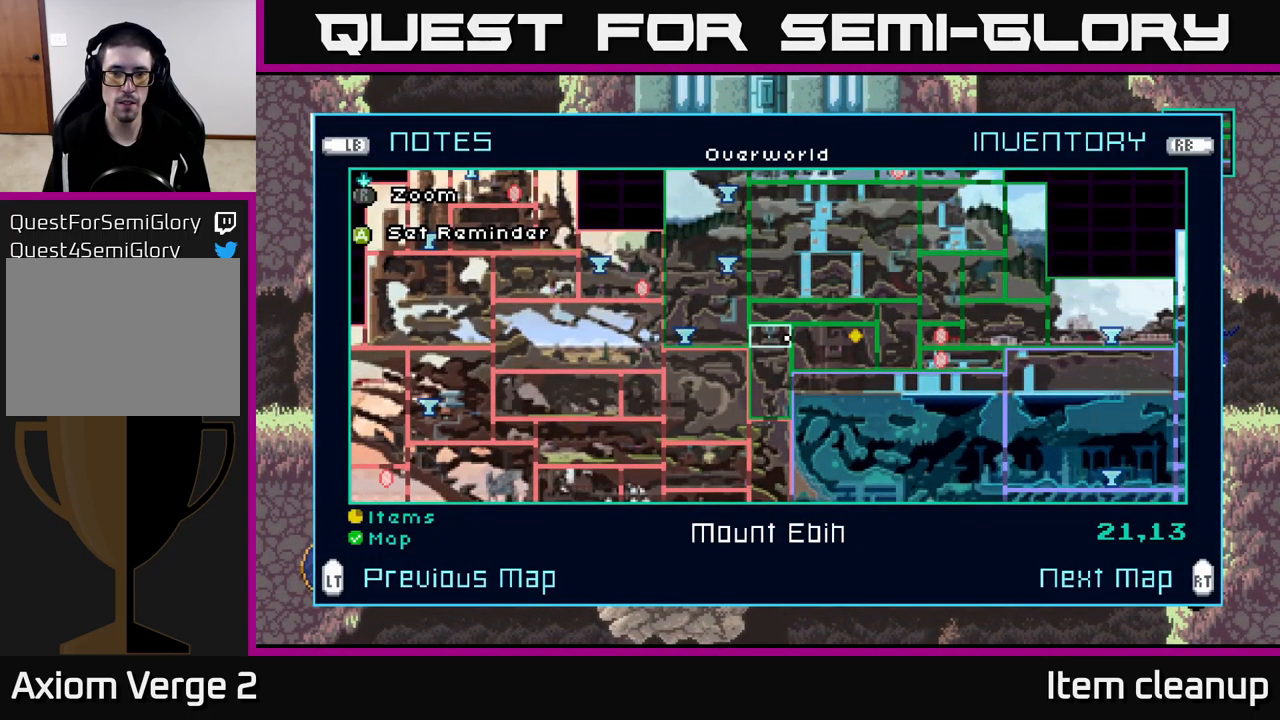
{"buttons": [], "left_stick": "right", "right_stick": "center", "events": [[117, "SELECT", "up"], [283, "left_stick", "right"]]}
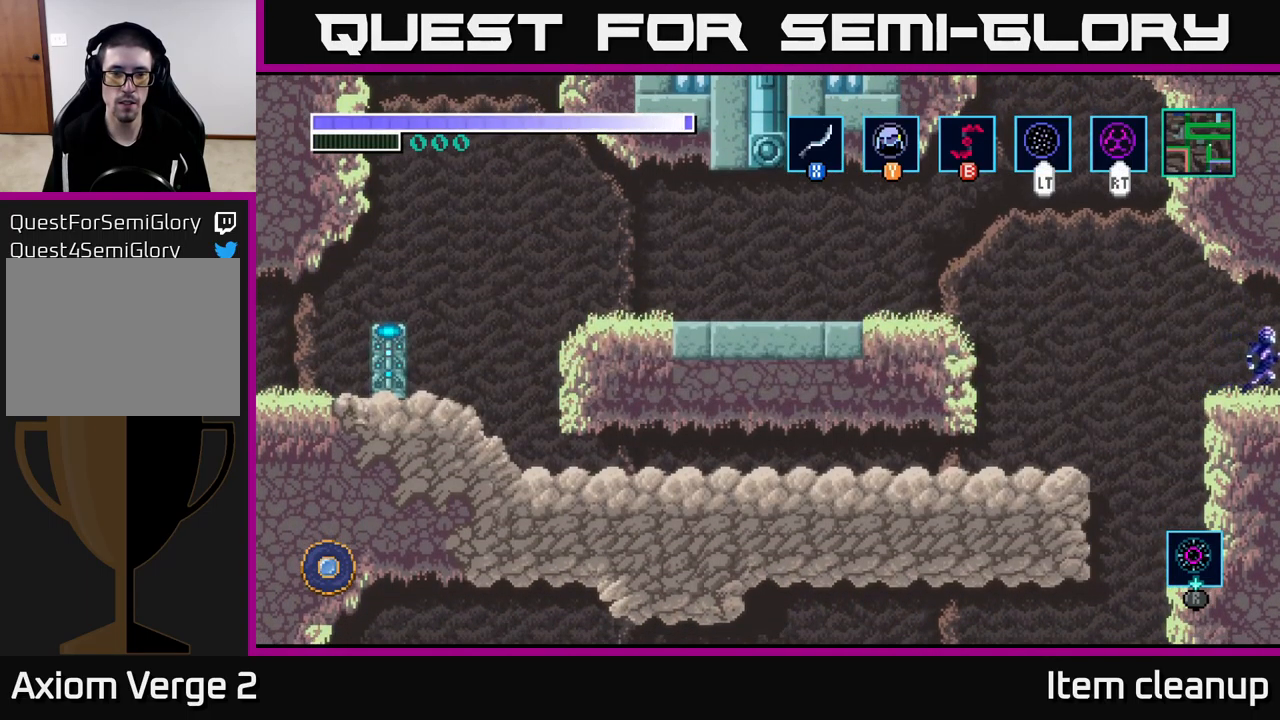
{"buttons": [], "left_stick": "center", "right_stick": "center", "events": [[417, "left_stick", "center"]]}
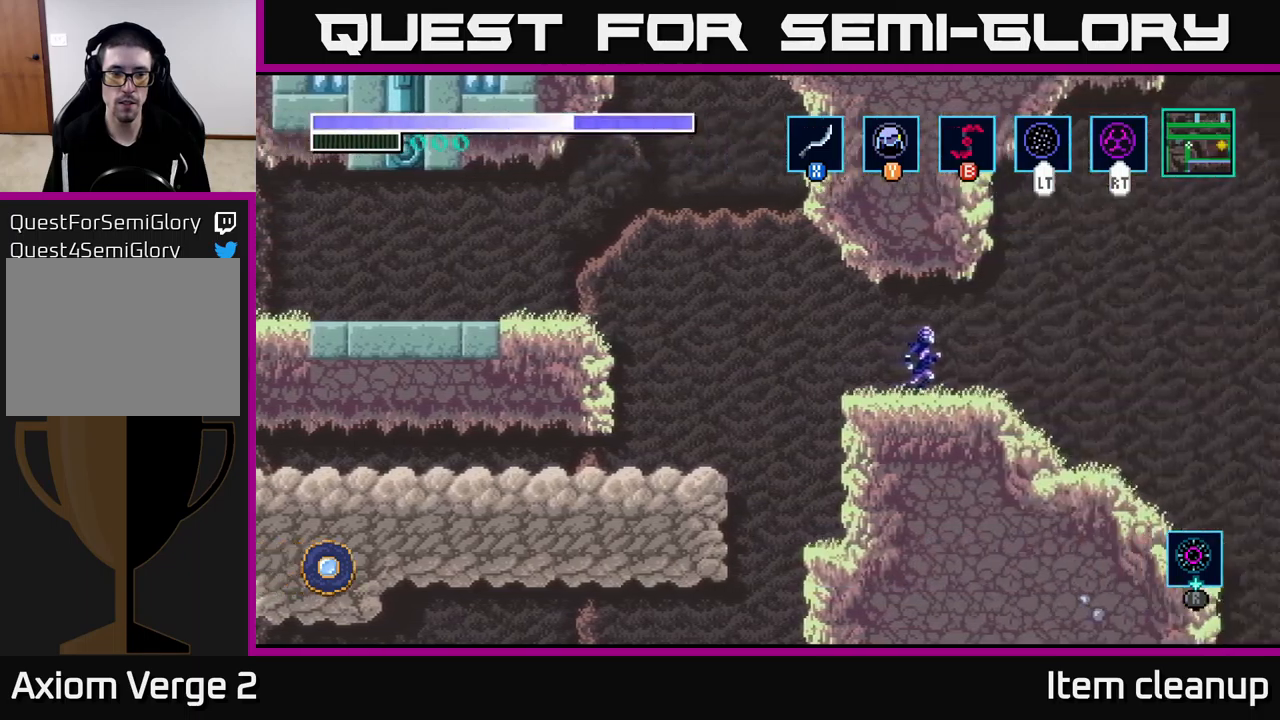
{"buttons": [], "left_stick": "center", "right_stick": "center", "events": [[100, "left_stick", "right"], [417, "left_stick", "center"]]}
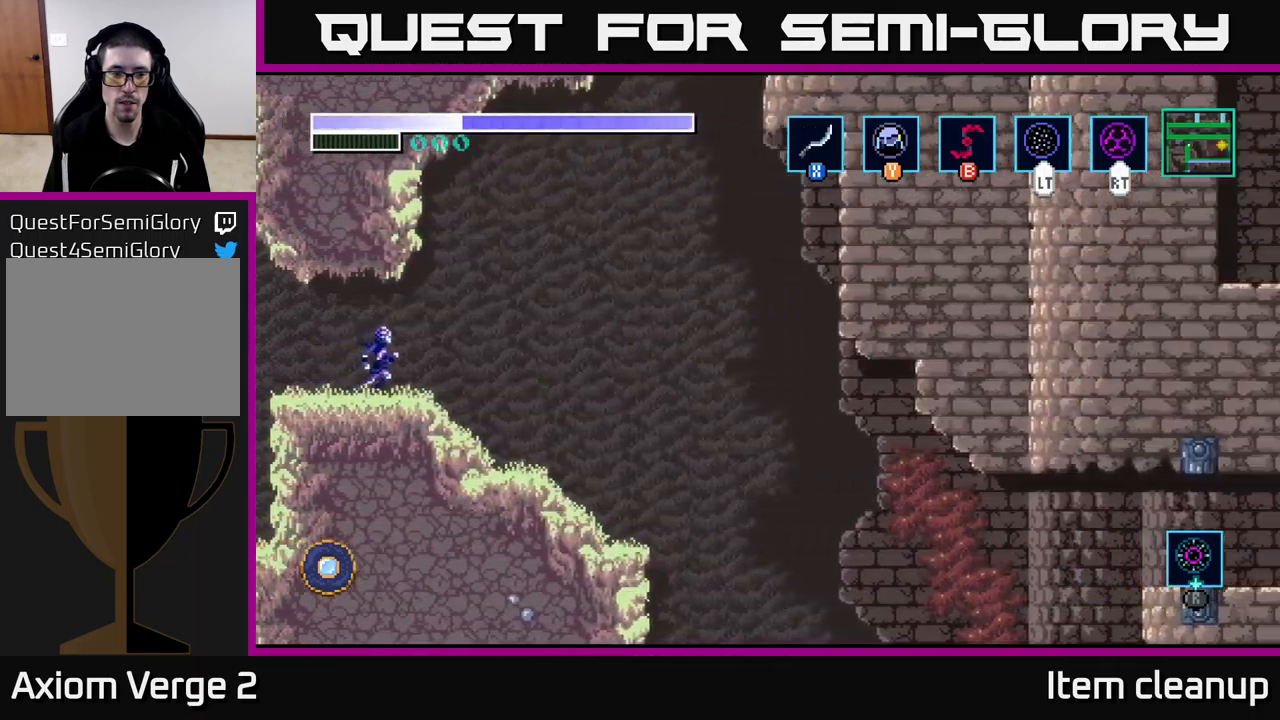
{"buttons": ["Y"], "left_stick": "right", "right_stick": "center", "events": [[450, "left_stick", "right"], [500, "Y", "down"]]}
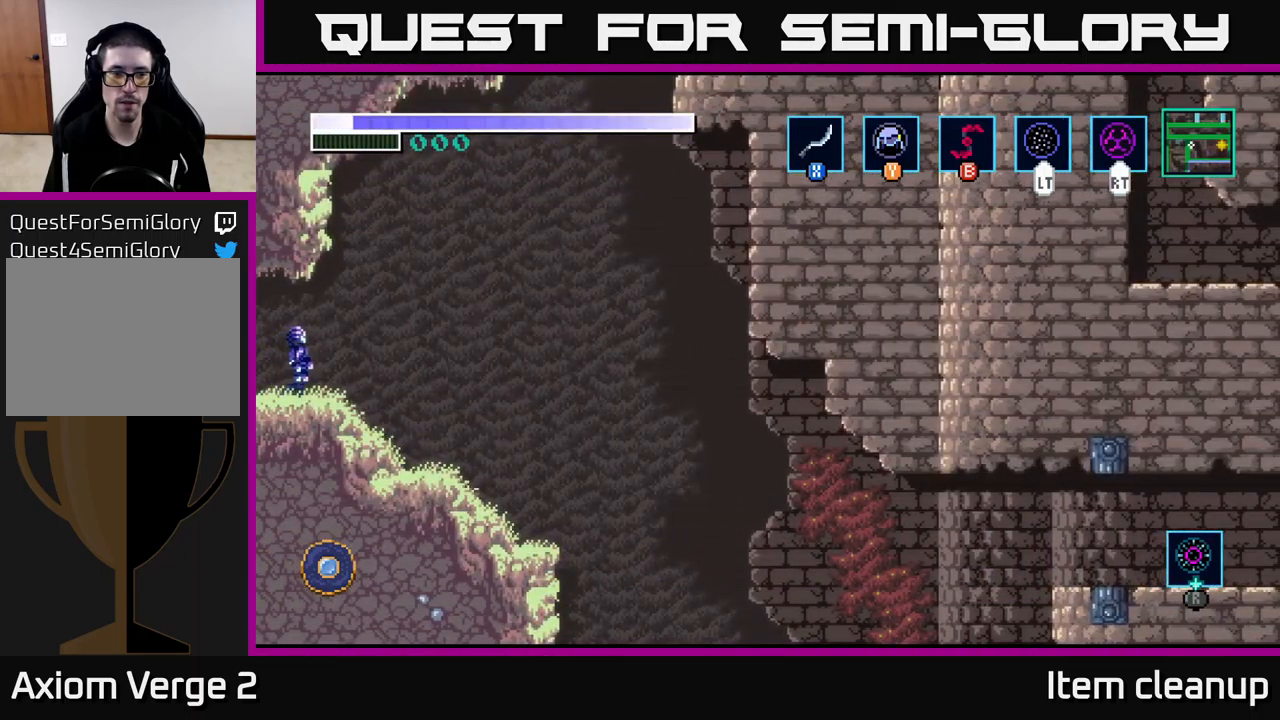
{"buttons": [], "left_stick": "right", "right_stick": "center", "events": [[84, "Y", "up"]]}
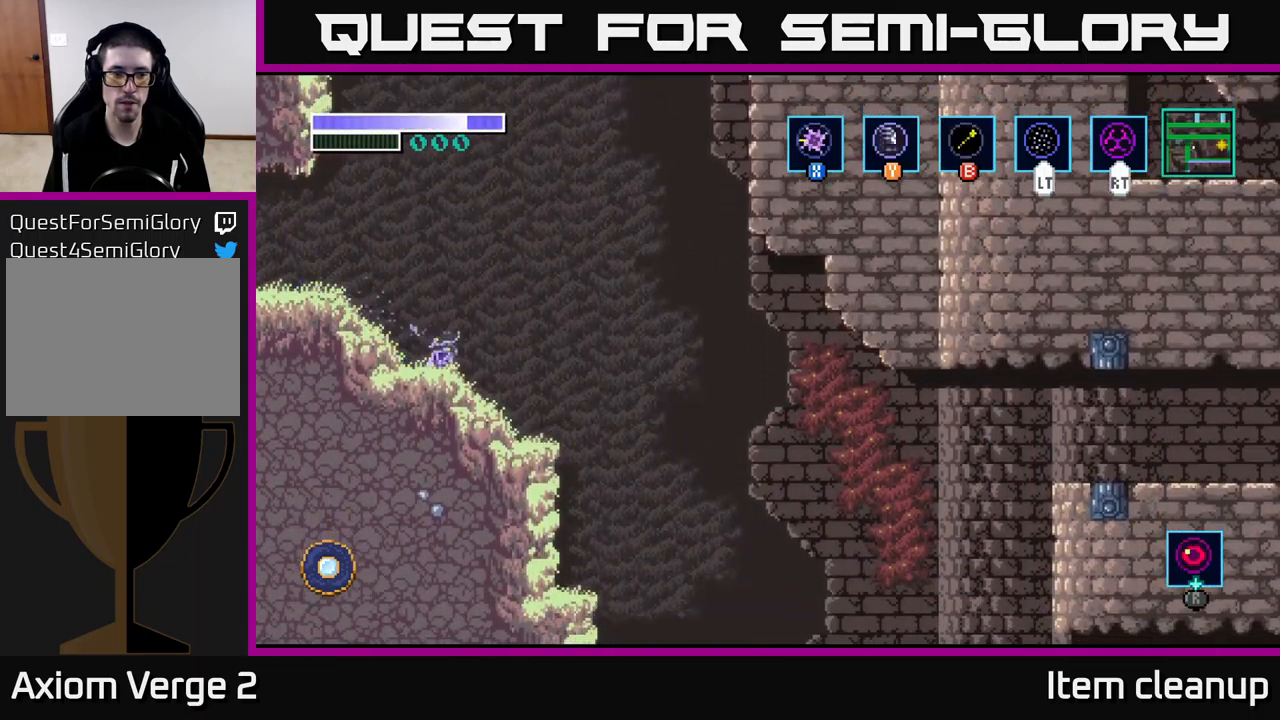
{"buttons": ["A"], "left_stick": "right", "right_stick": "center", "events": [[67, "A", "down"], [450, "A", "up"], [500, "A", "down"]]}
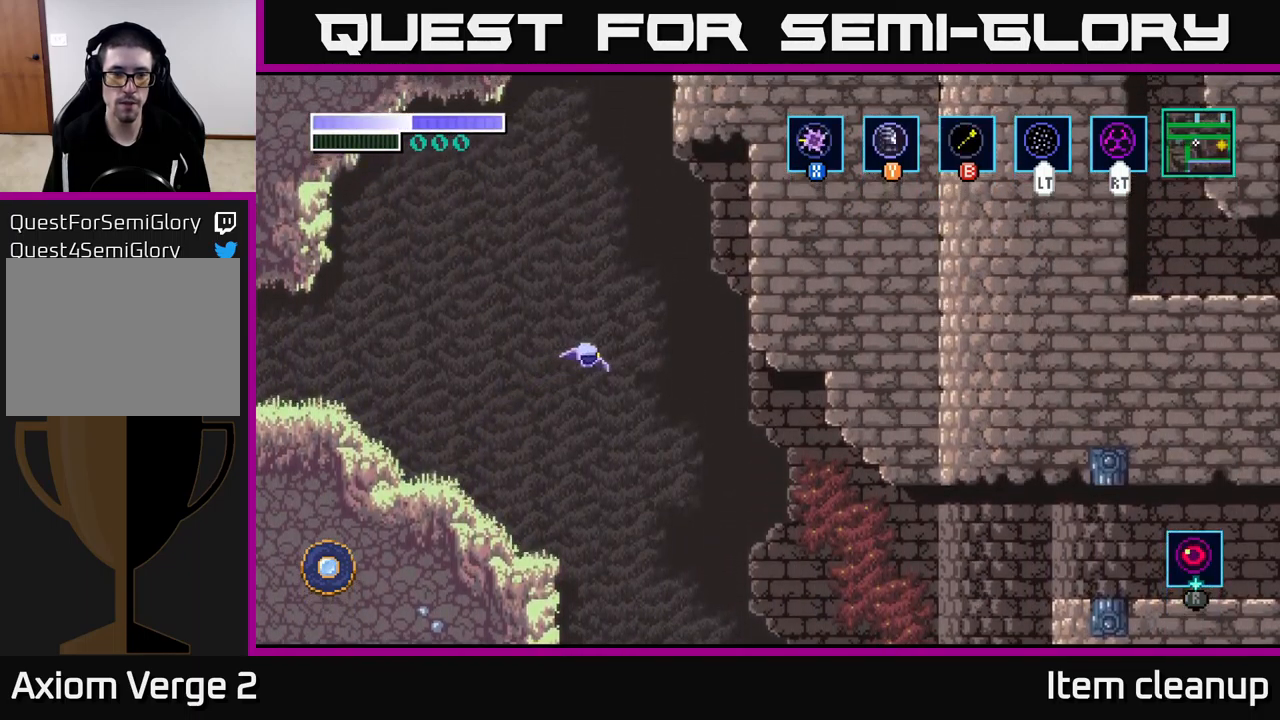
{"buttons": ["A"], "left_stick": "right", "right_stick": "center", "events": []}
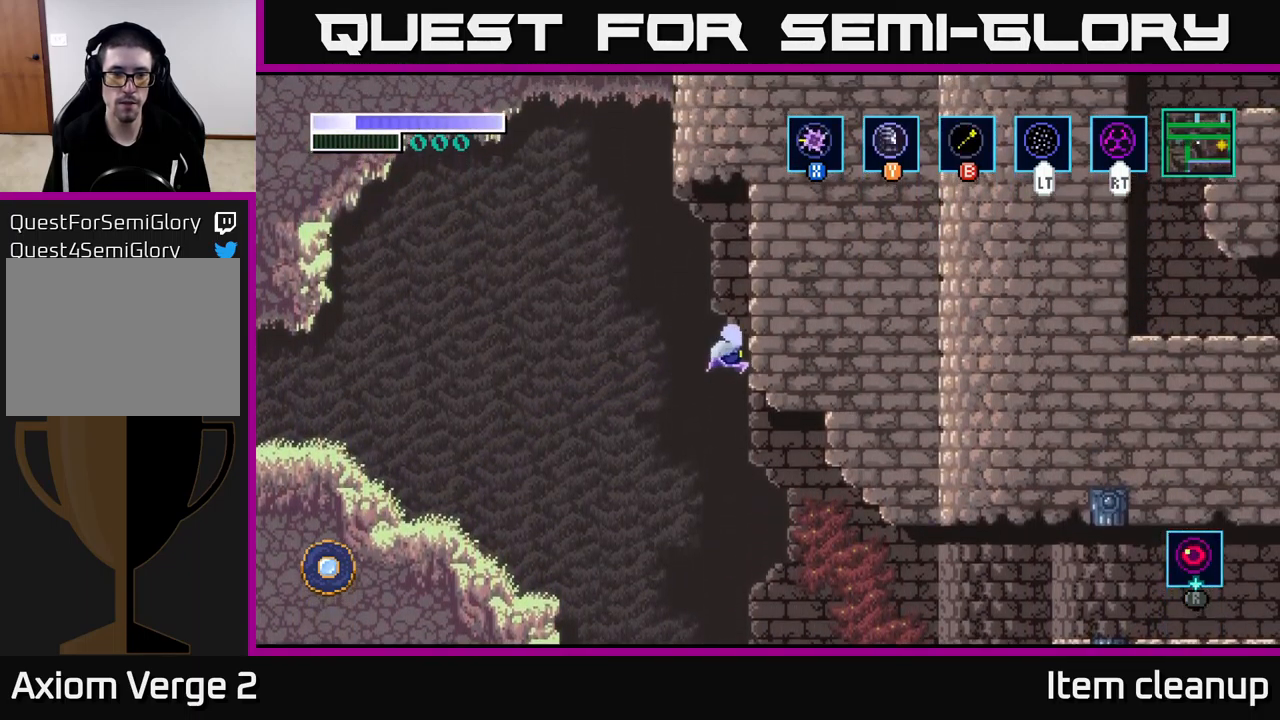
{"buttons": [], "left_stick": "right", "right_stick": "center", "events": [[134, "A", "up"]]}
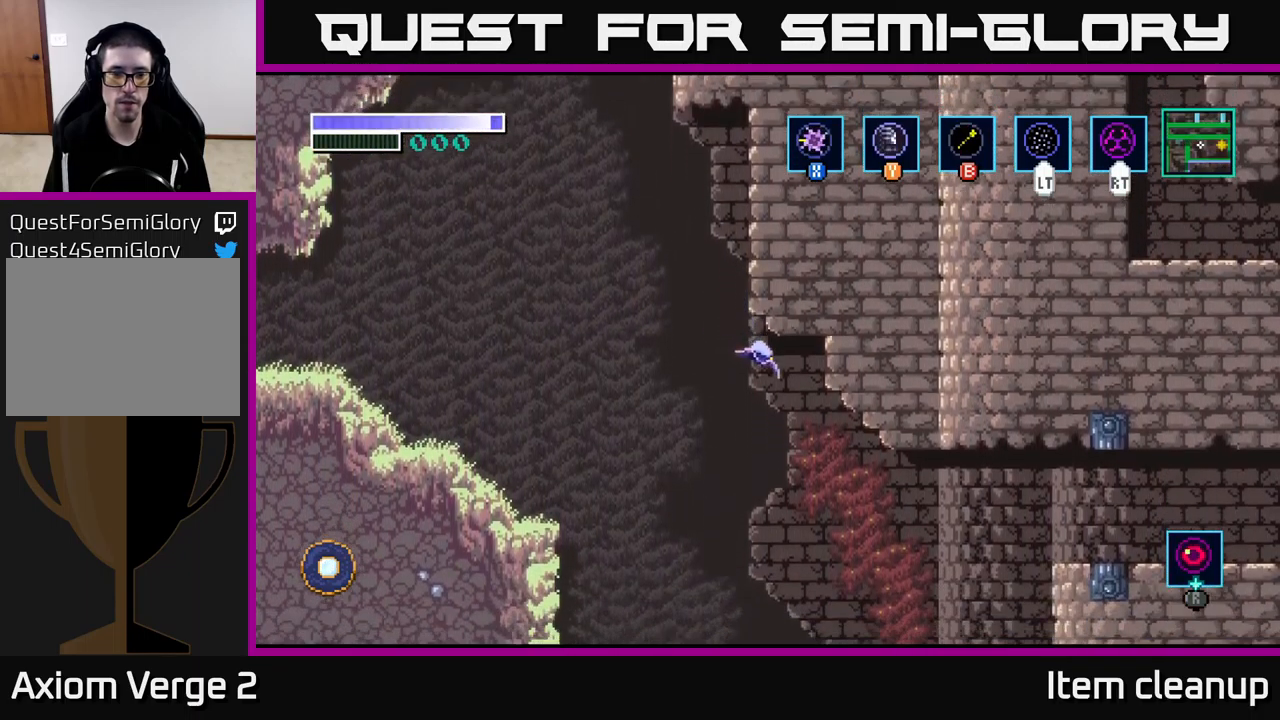
{"buttons": [], "left_stick": "right", "right_stick": "center", "events": [[167, "A", "down"], [284, "A", "up"]]}
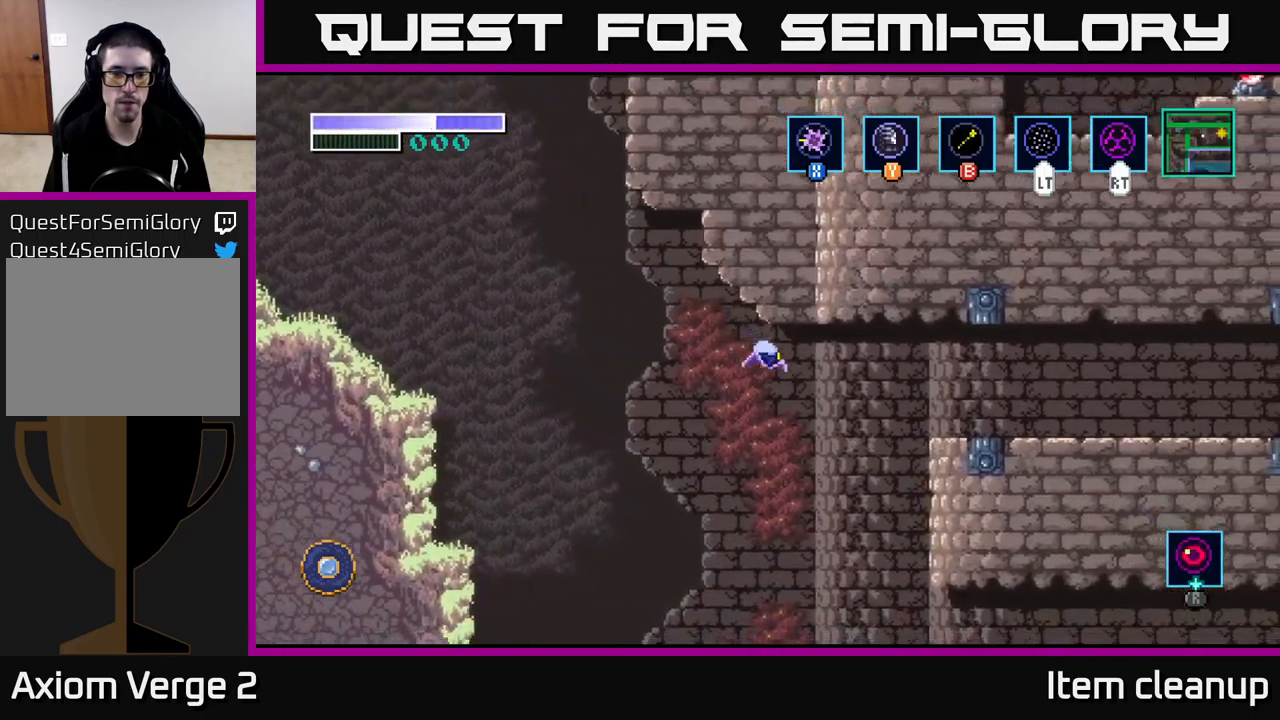
{"buttons": [], "left_stick": "right", "right_stick": "center", "events": [[184, "B", "down"], [267, "B", "up"]]}
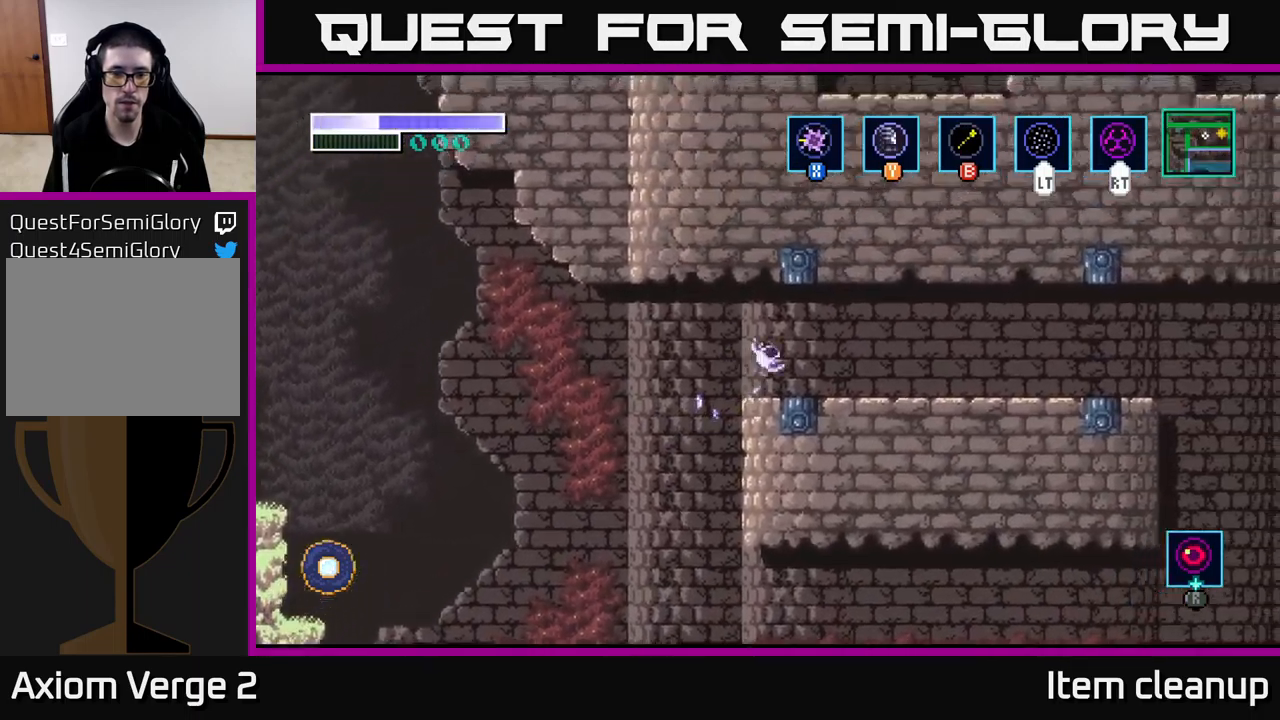
{"buttons": [], "left_stick": "right", "right_stick": "center", "events": []}
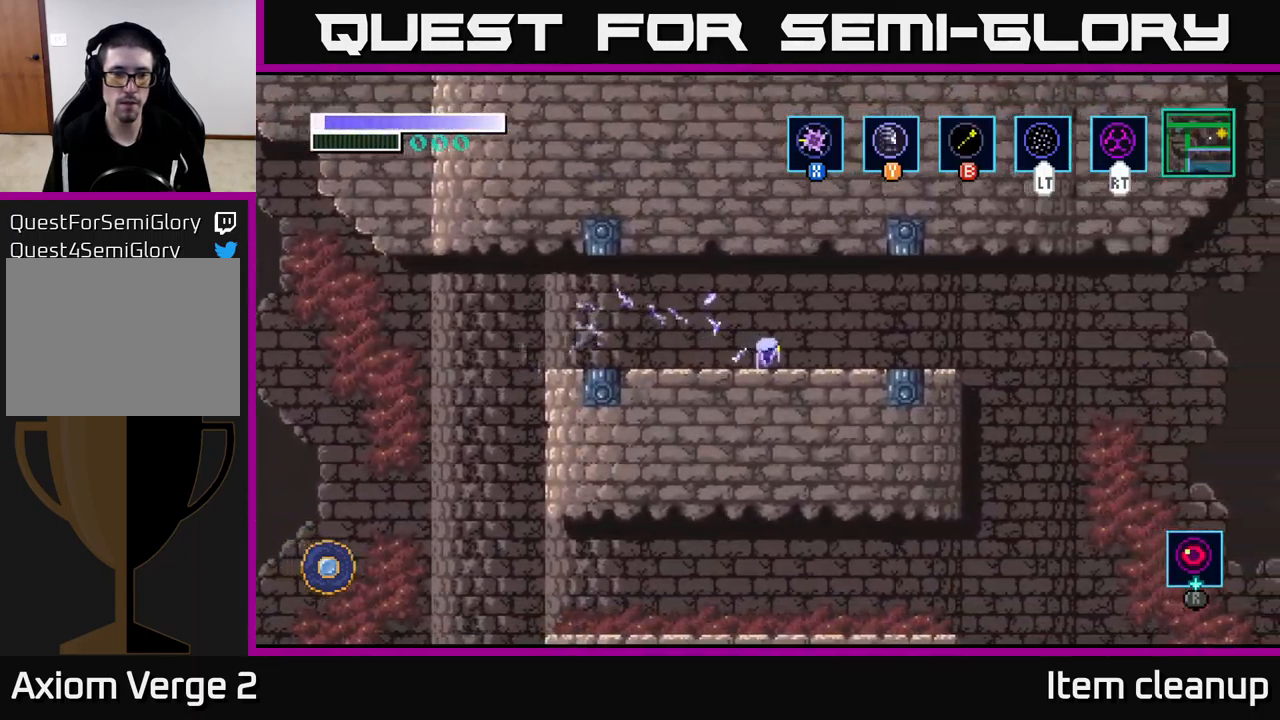
{"buttons": ["A"], "left_stick": "center", "right_stick": "center", "events": [[34, "A", "down"], [34, "left_stick", "center"]]}
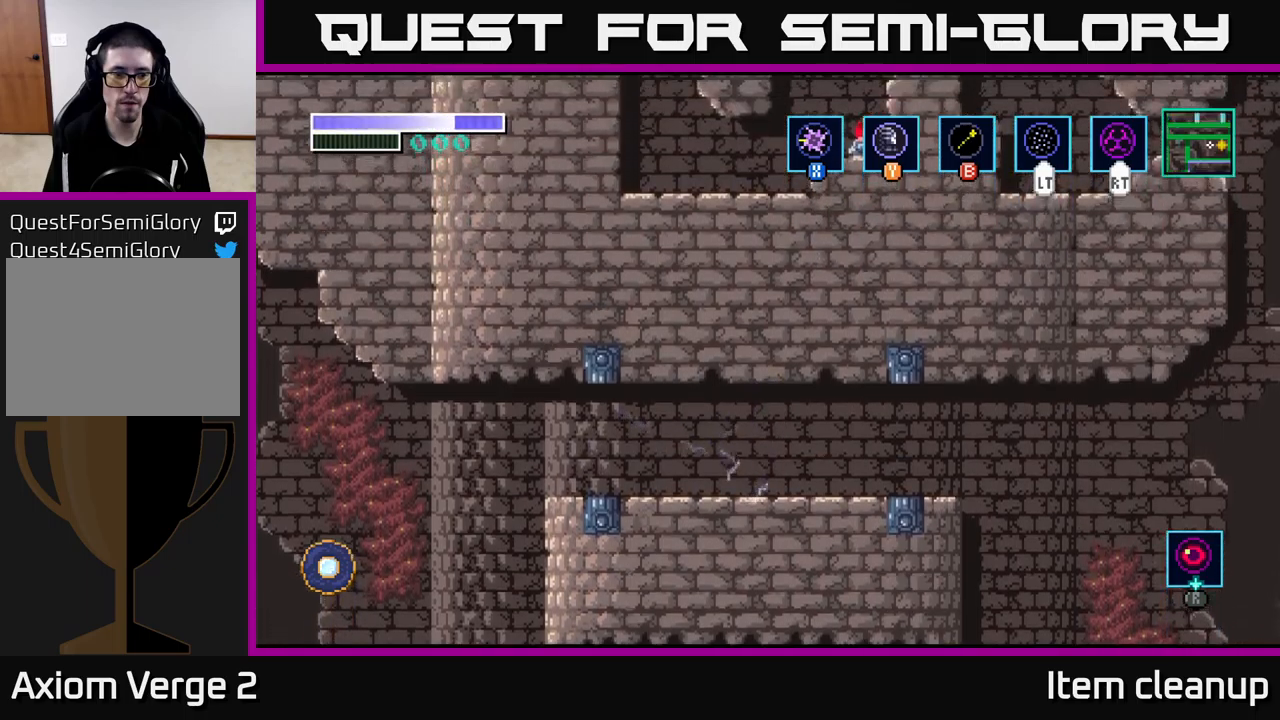
{"buttons": [], "left_stick": "center", "right_stick": "center", "events": [[383, "A", "up"]]}
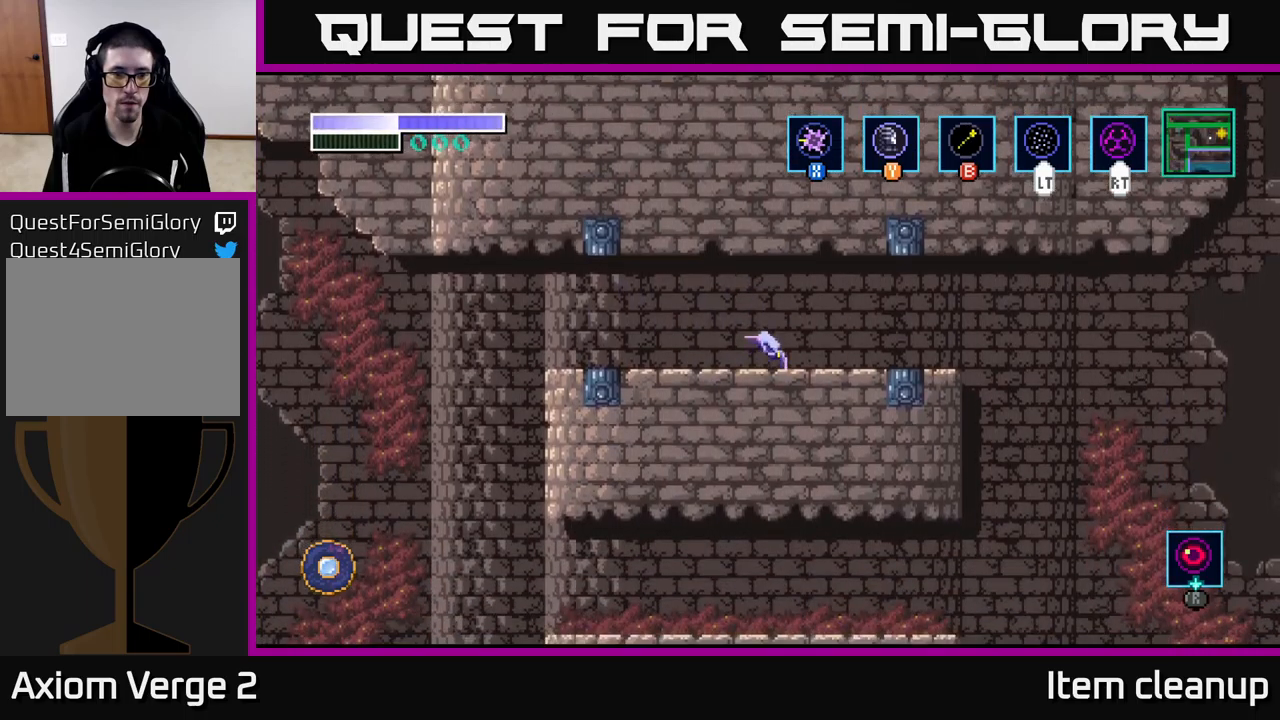
{"buttons": ["A"], "left_stick": "up", "right_stick": "center", "events": [[100, "A", "down"], [150, "left_stick", "up"]]}
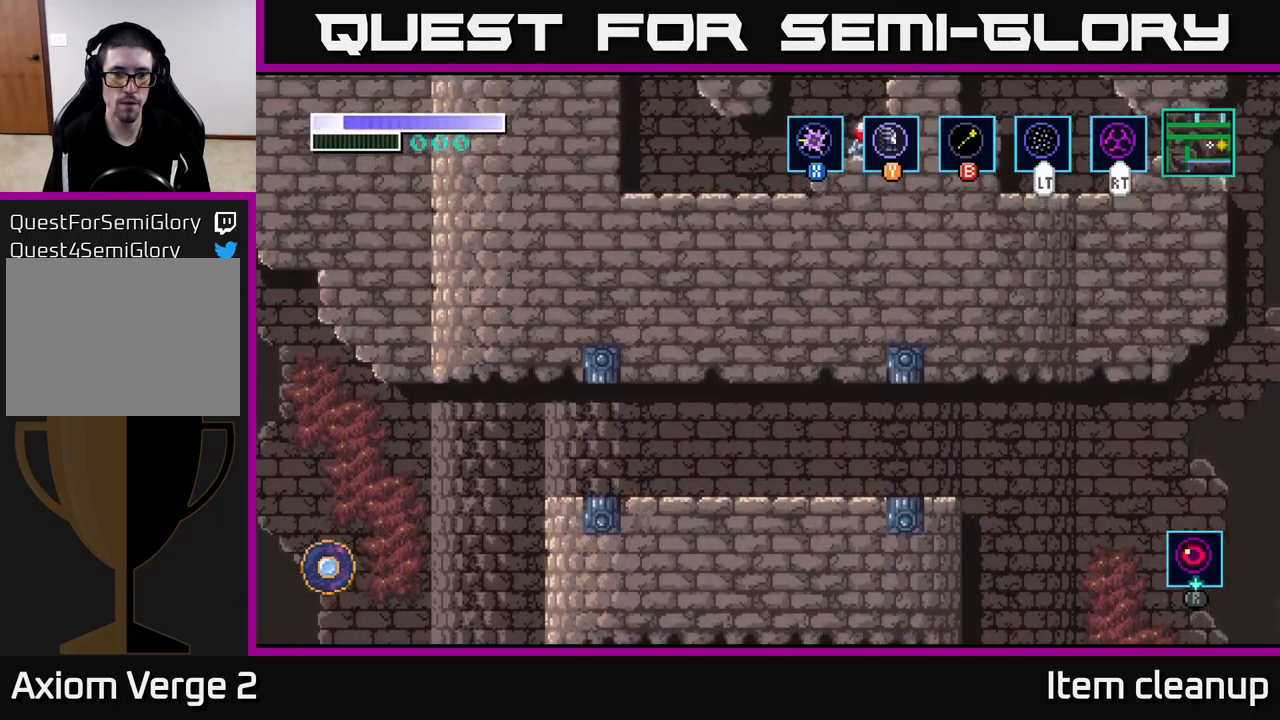
{"buttons": ["A"], "left_stick": "center", "right_stick": "center", "events": [[50, "A", "up"], [100, "A", "down"], [367, "left_stick", "center"]]}
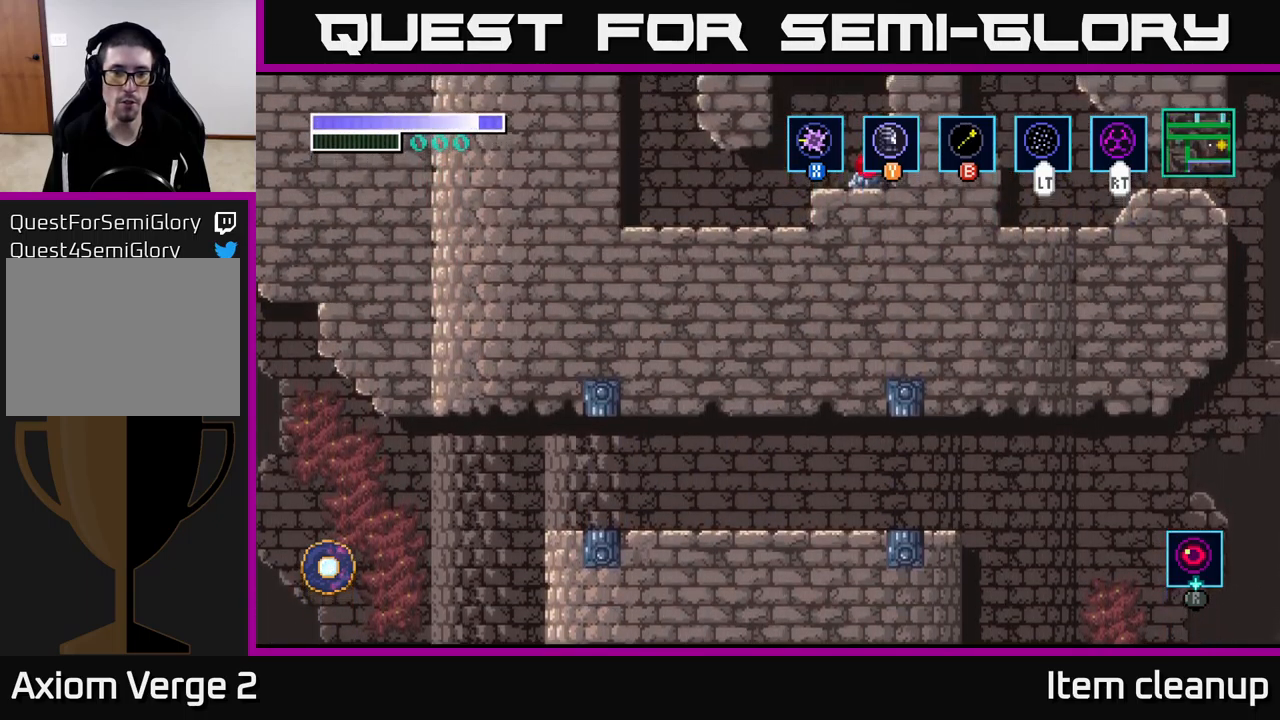
{"buttons": ["A", "X"], "left_stick": "up", "right_stick": "center", "events": [[200, "X", "down"], [300, "left_stick", "up"], [367, "X", "up"], [483, "X", "down"]]}
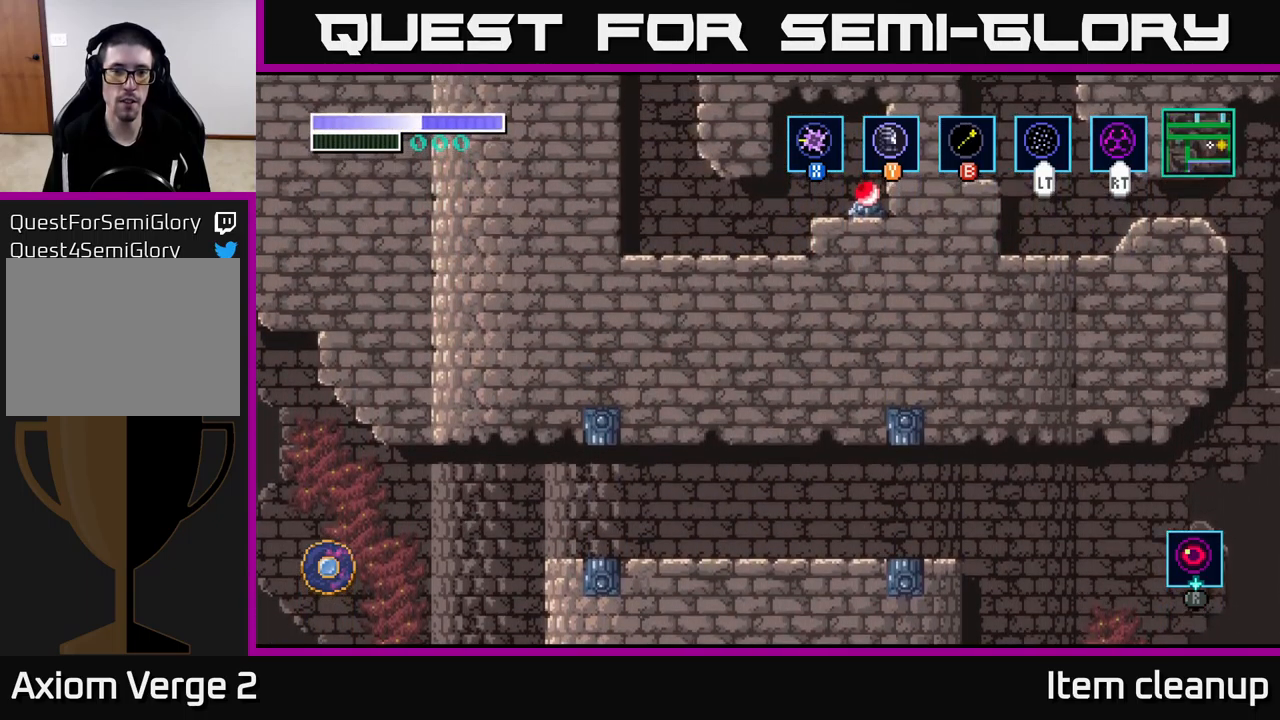
{"buttons": ["A", "X"], "left_stick": "up-left", "right_stick": "center", "events": [[117, "X", "up"], [250, "X", "down"], [250, "left_stick", "up-left"], [383, "X", "up"], [483, "X", "down"]]}
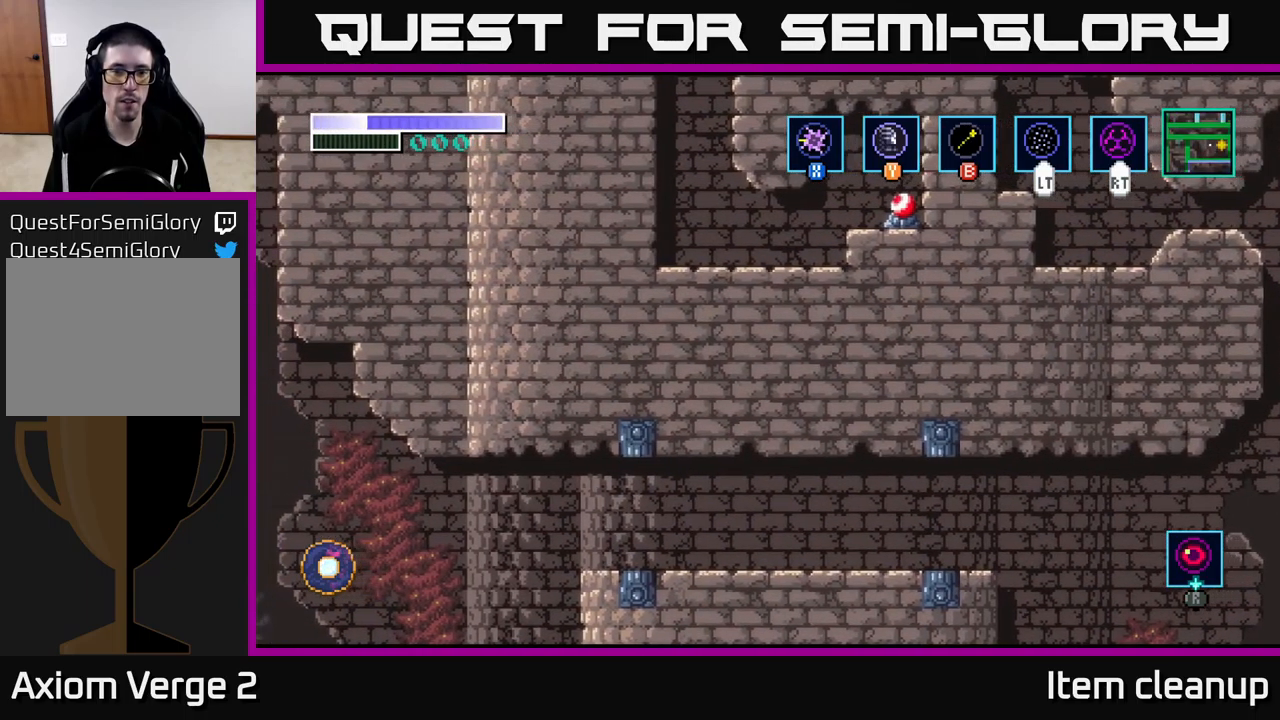
{"buttons": ["A", "X"], "left_stick": "left", "right_stick": "center", "events": [[133, "X", "up"], [250, "X", "down"], [350, "left_stick", "left"], [367, "X", "up"], [483, "X", "down"]]}
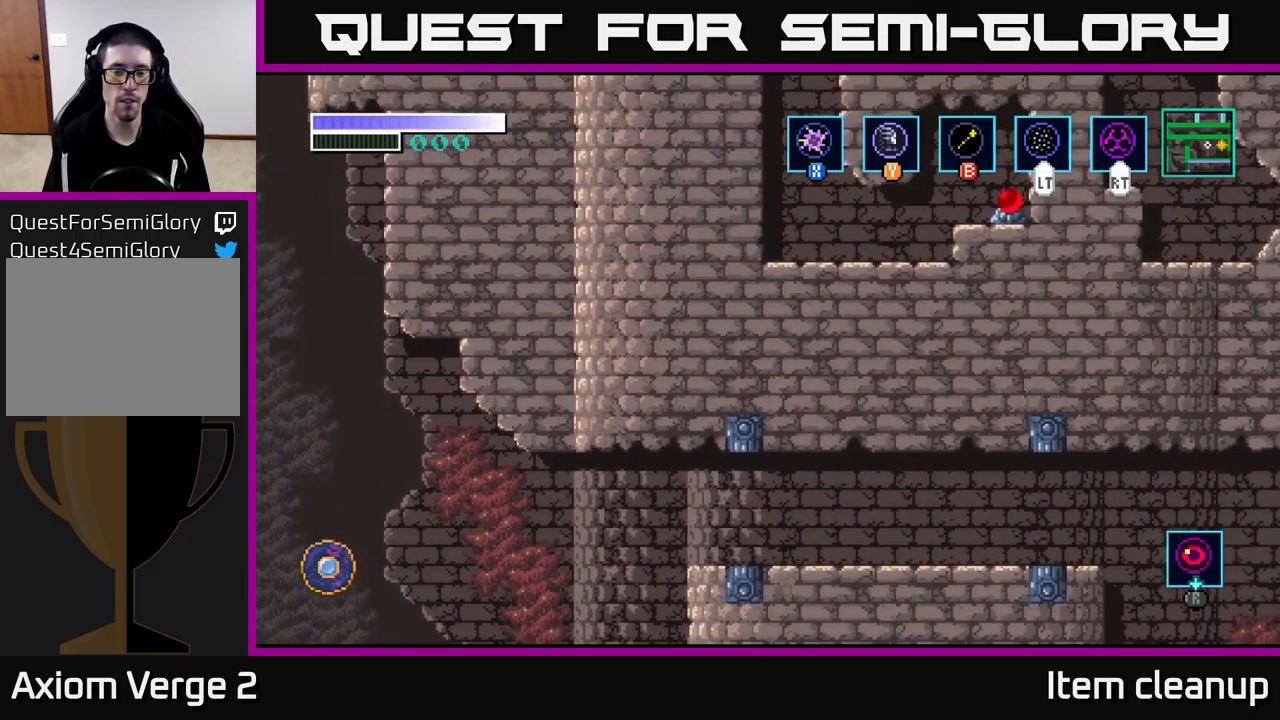
{"buttons": [], "left_stick": "left", "right_stick": "center", "events": [[100, "X", "up"], [217, "X", "down"], [283, "A", "up"], [350, "X", "up"]]}
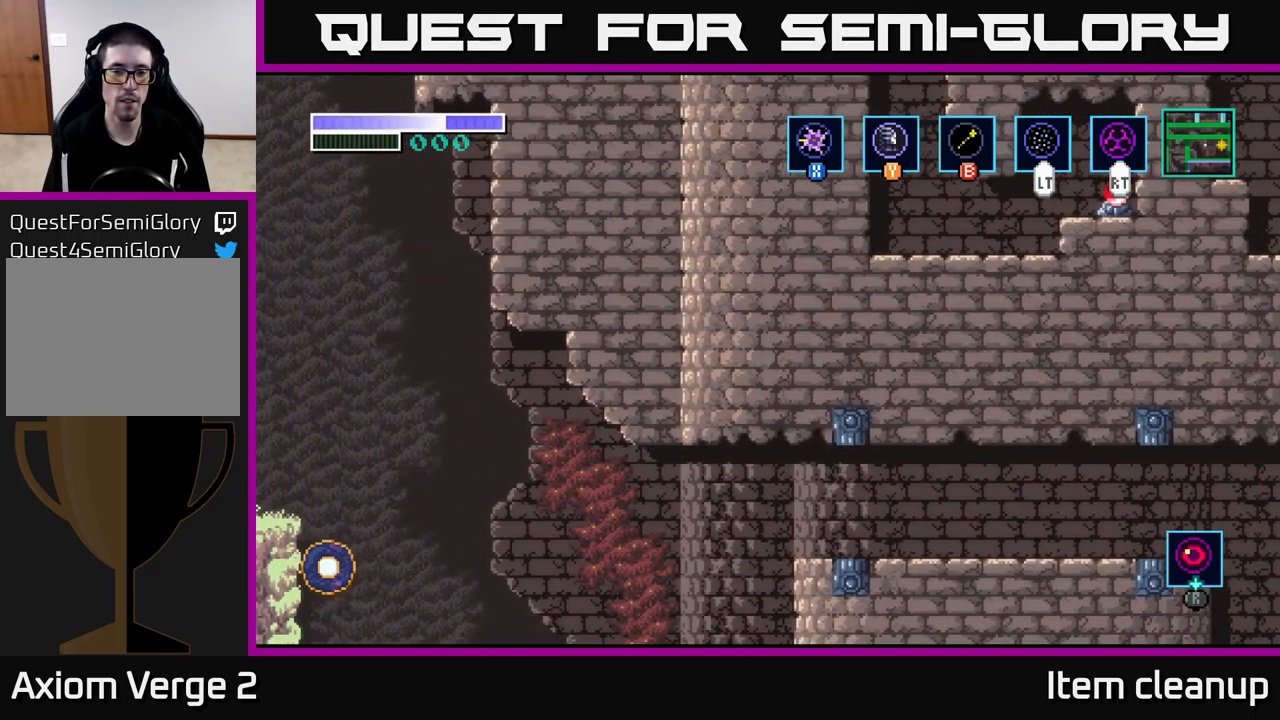
{"buttons": ["A"], "left_stick": "up", "right_stick": "center", "events": [[67, "A", "down"], [83, "left_stick", "up-left"], [183, "left_stick", "up"], [267, "X", "down"], [450, "X", "up"]]}
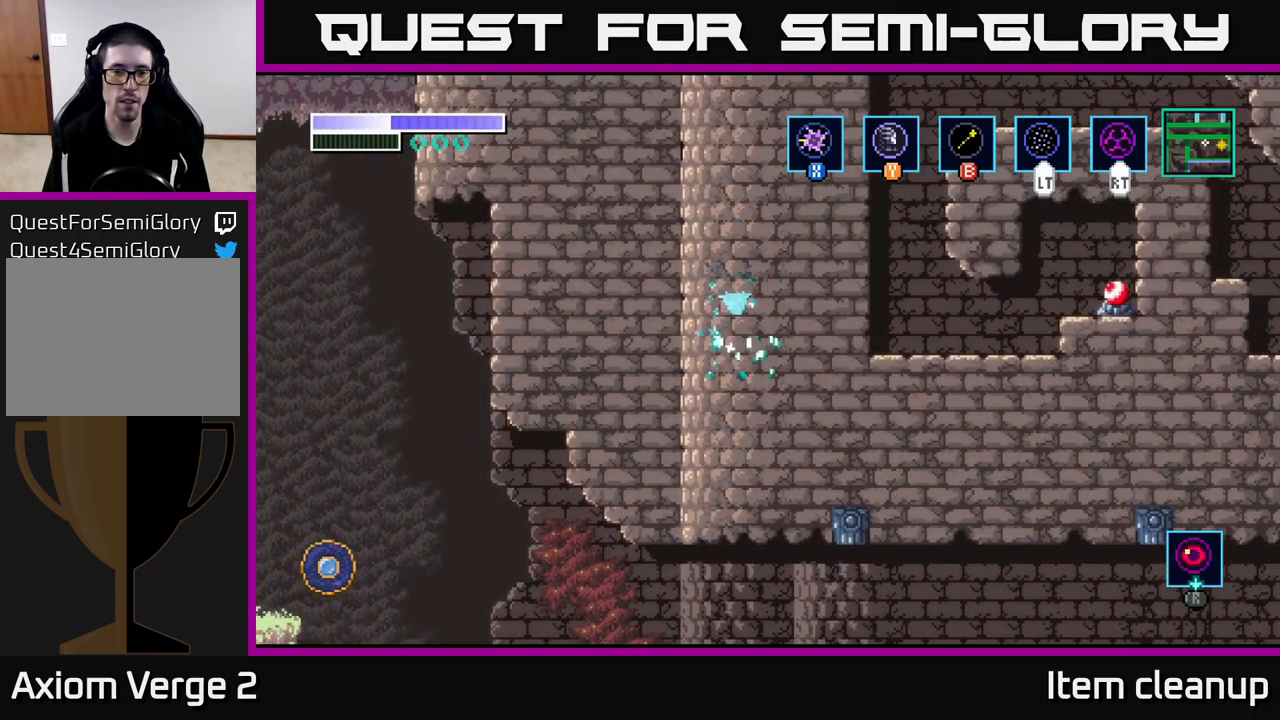
{"buttons": [], "left_stick": "center", "right_stick": "center", "events": [[117, "A", "up"], [250, "left_stick", "center"]]}